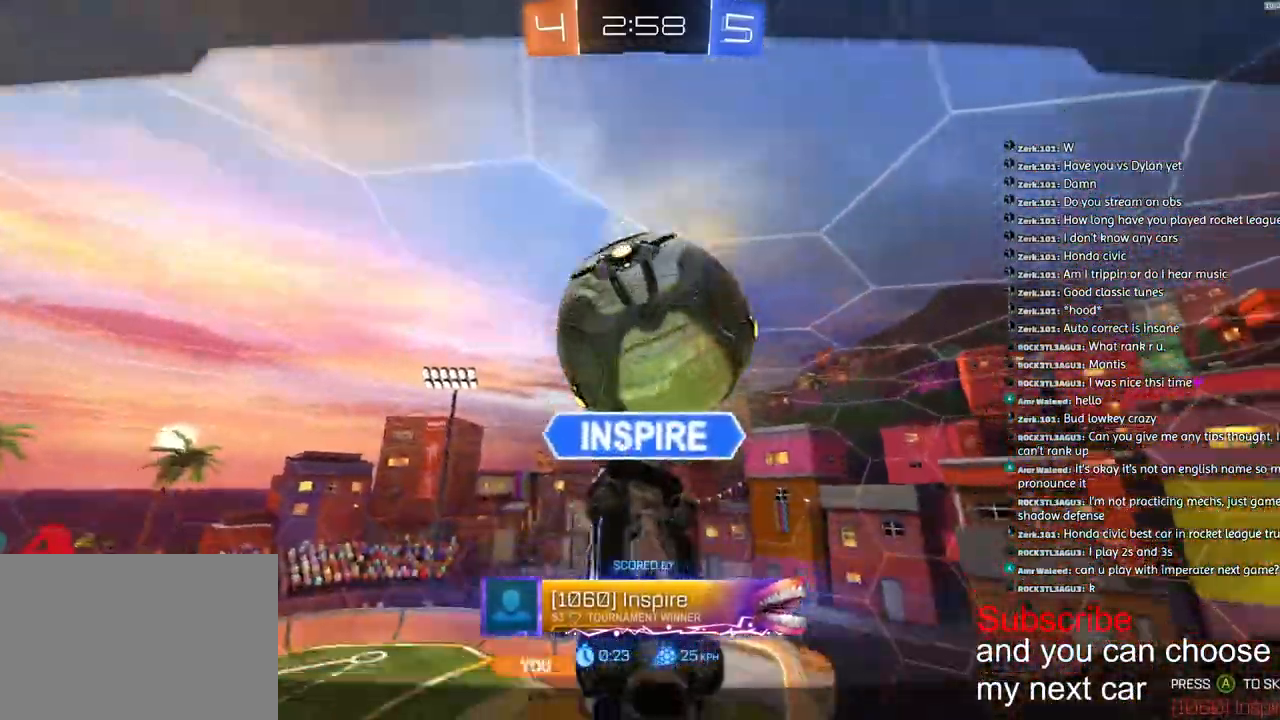
Gameplay with a controller (PlayStation layout); each line is a JSON object with the inputs held at the frame after it. "events" lists button and stick changes between this image and that frame as [ms after this image, input, new state], when the widget could be followed in between.
{"buttons": [], "left_stick": "center", "right_stick": "center", "events": []}
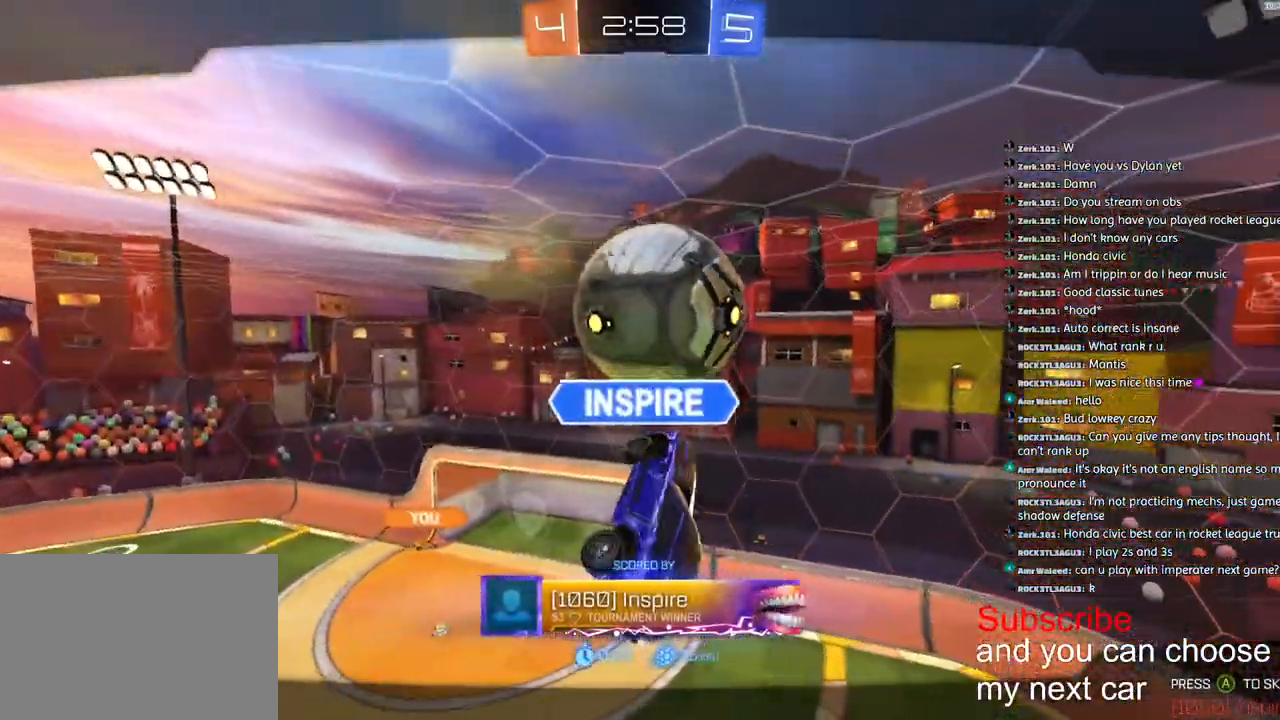
{"buttons": [], "left_stick": "center", "right_stick": "up-left", "events": [[50, "right_stick", "up-left"]]}
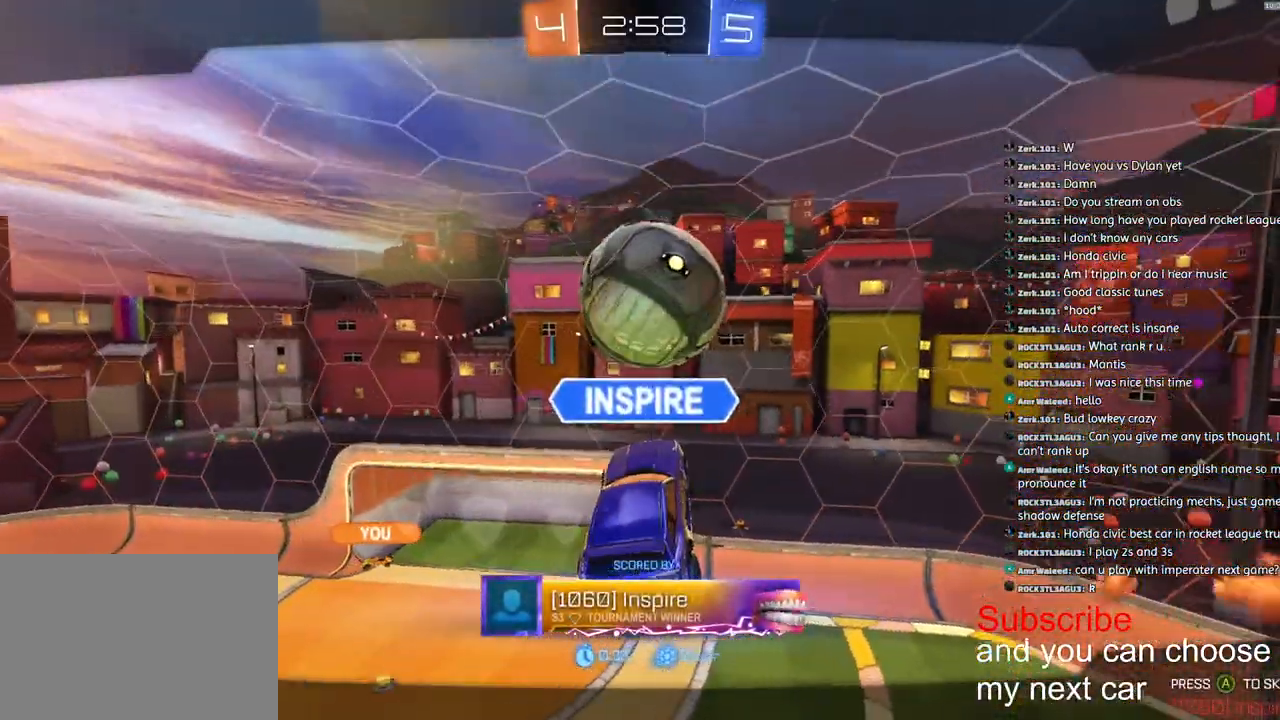
{"buttons": [], "left_stick": "center", "right_stick": "center", "events": [[117, "right_stick", "center"]]}
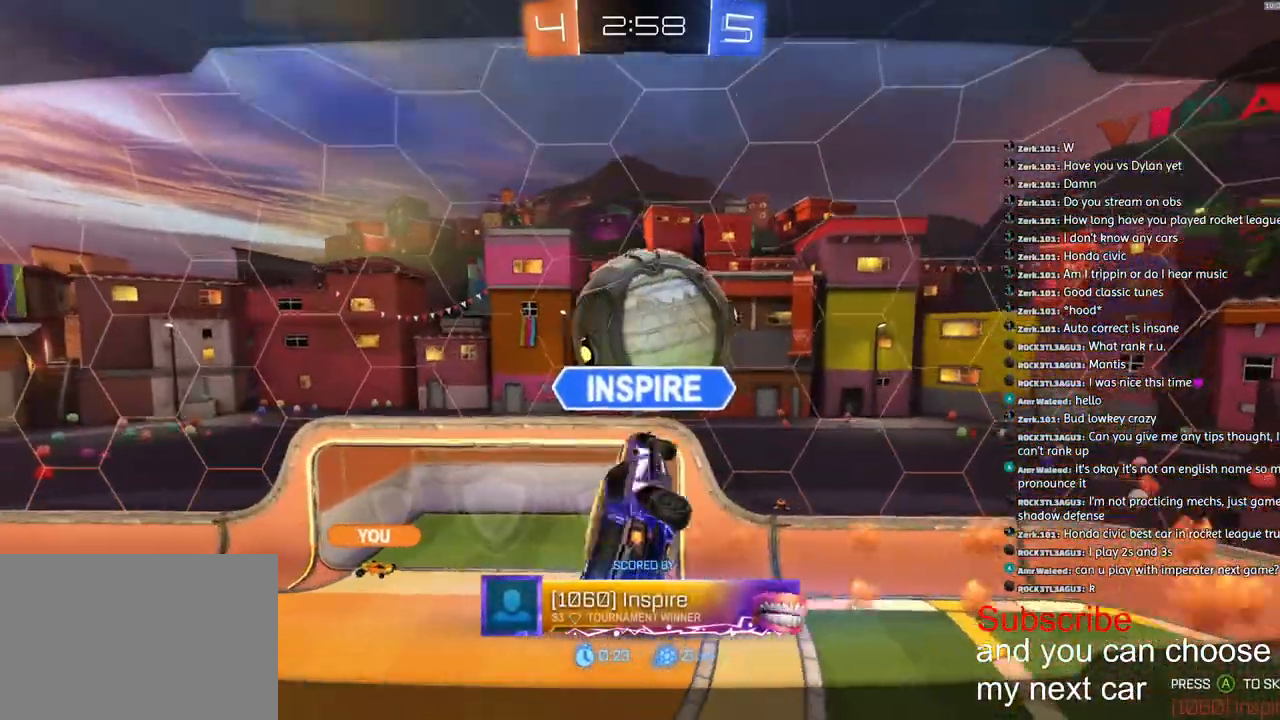
{"buttons": [], "left_stick": "center", "right_stick": "center", "events": []}
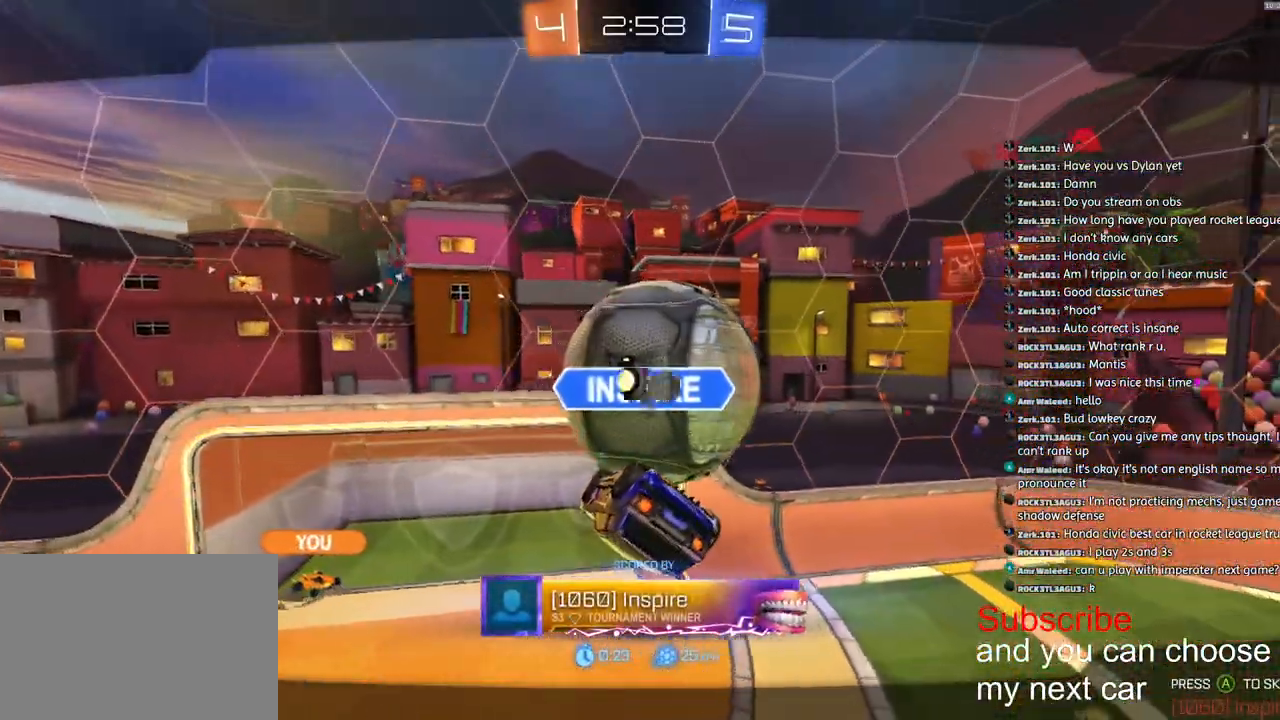
{"buttons": [], "left_stick": "center", "right_stick": "center", "events": []}
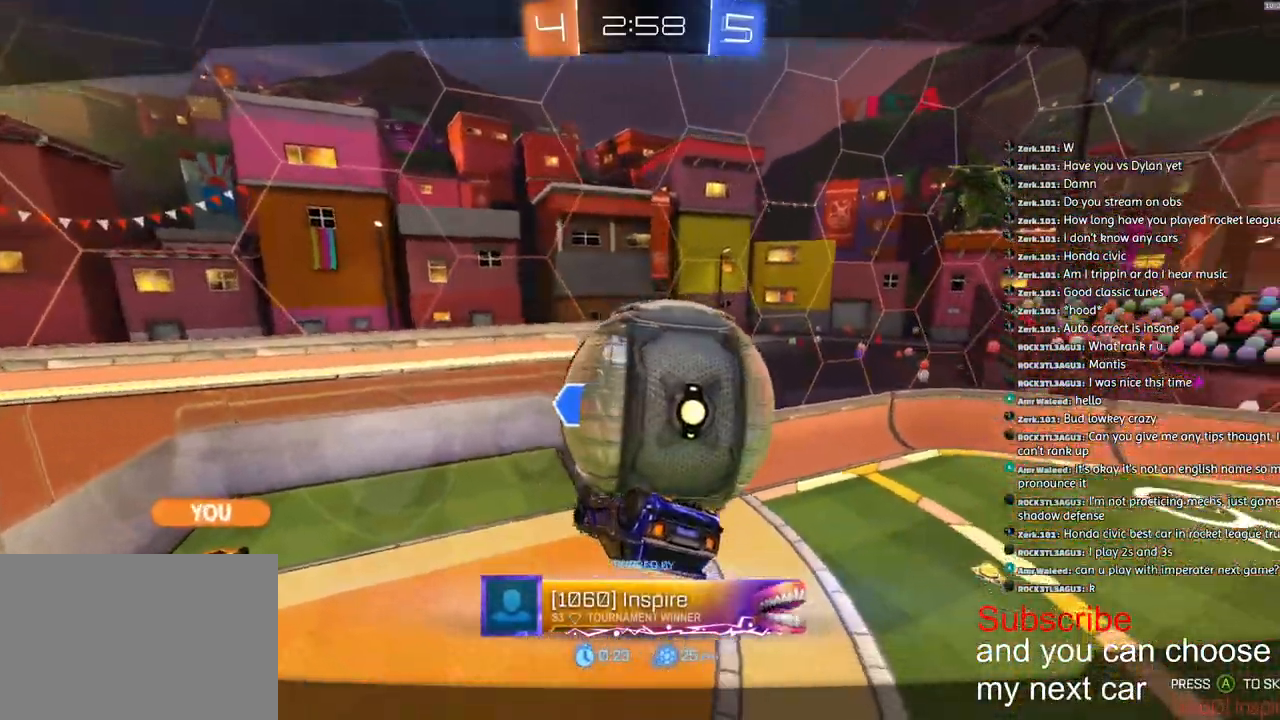
{"buttons": [], "left_stick": "center", "right_stick": "center", "events": []}
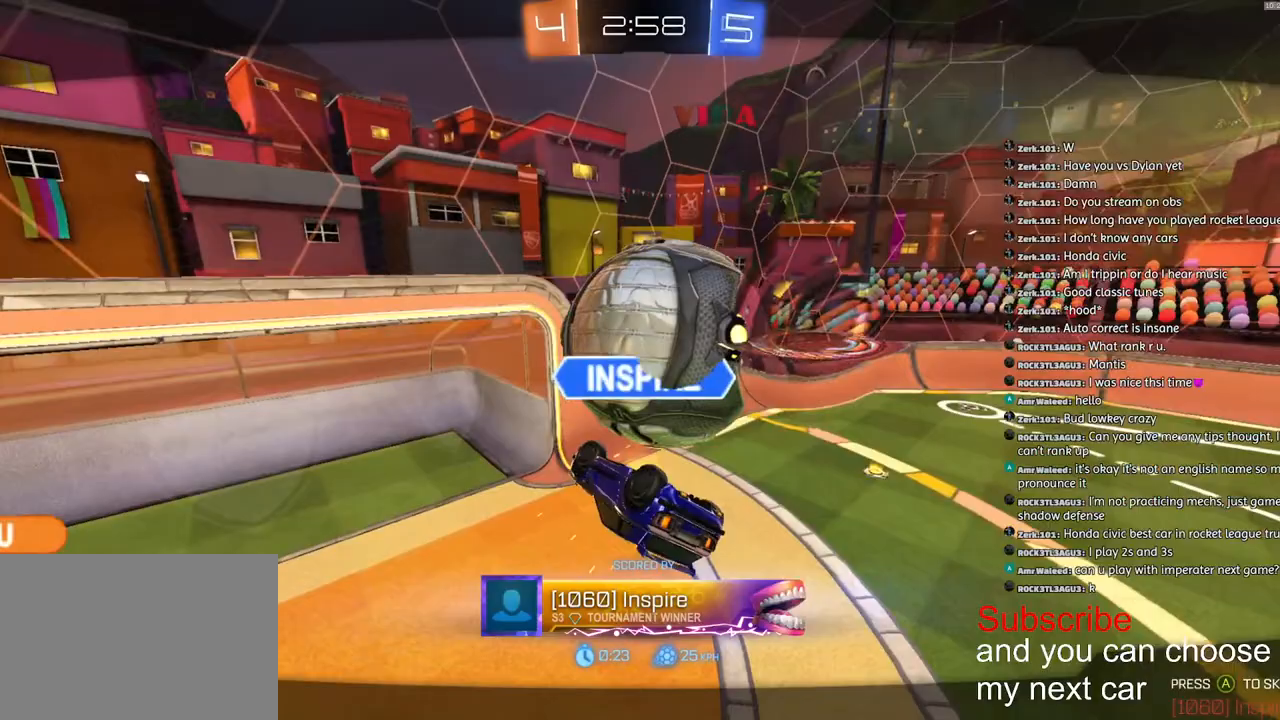
{"buttons": [], "left_stick": "center", "right_stick": "center", "events": []}
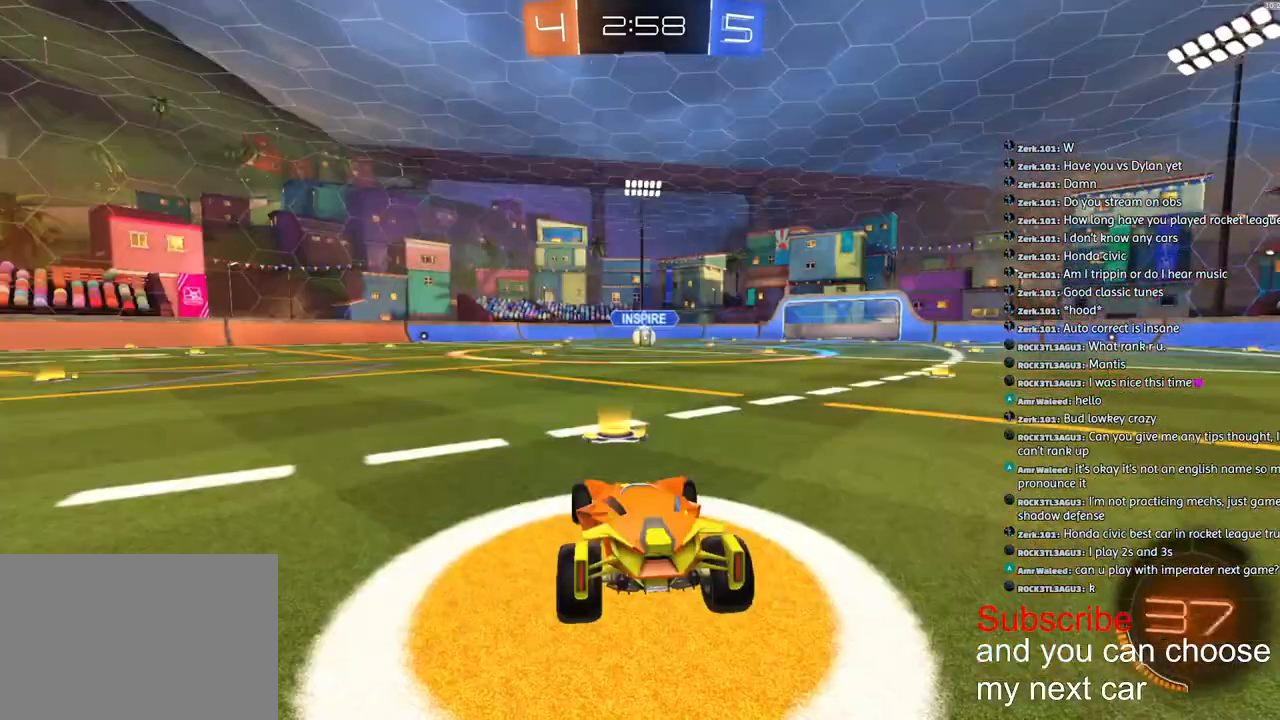
{"buttons": ["R2"], "left_stick": "center", "right_stick": "center", "events": [[450, "R2", "down"]]}
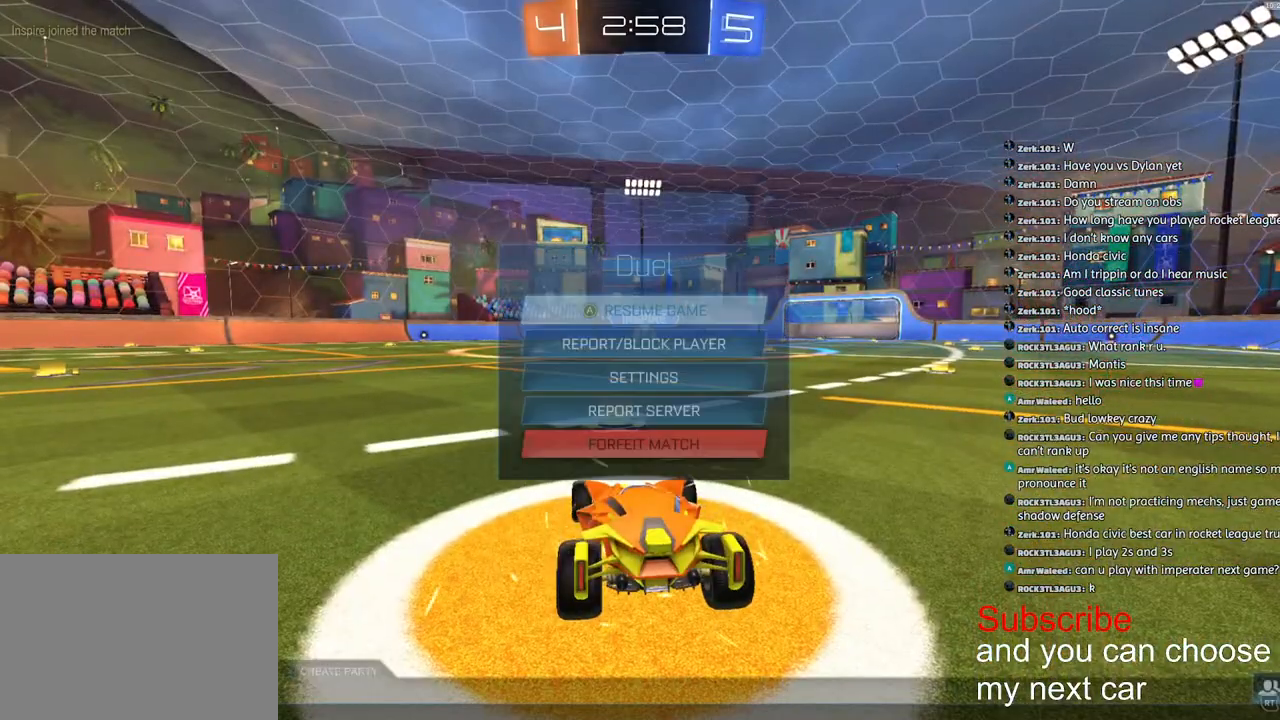
{"buttons": ["CIRCLE"], "left_stick": "down-left", "right_stick": "center", "events": [[33, "R2", "up"], [300, "CIRCLE", "down"], [367, "CIRCLE", "up"], [433, "CIRCLE", "down"], [500, "left_stick", "down-left"]]}
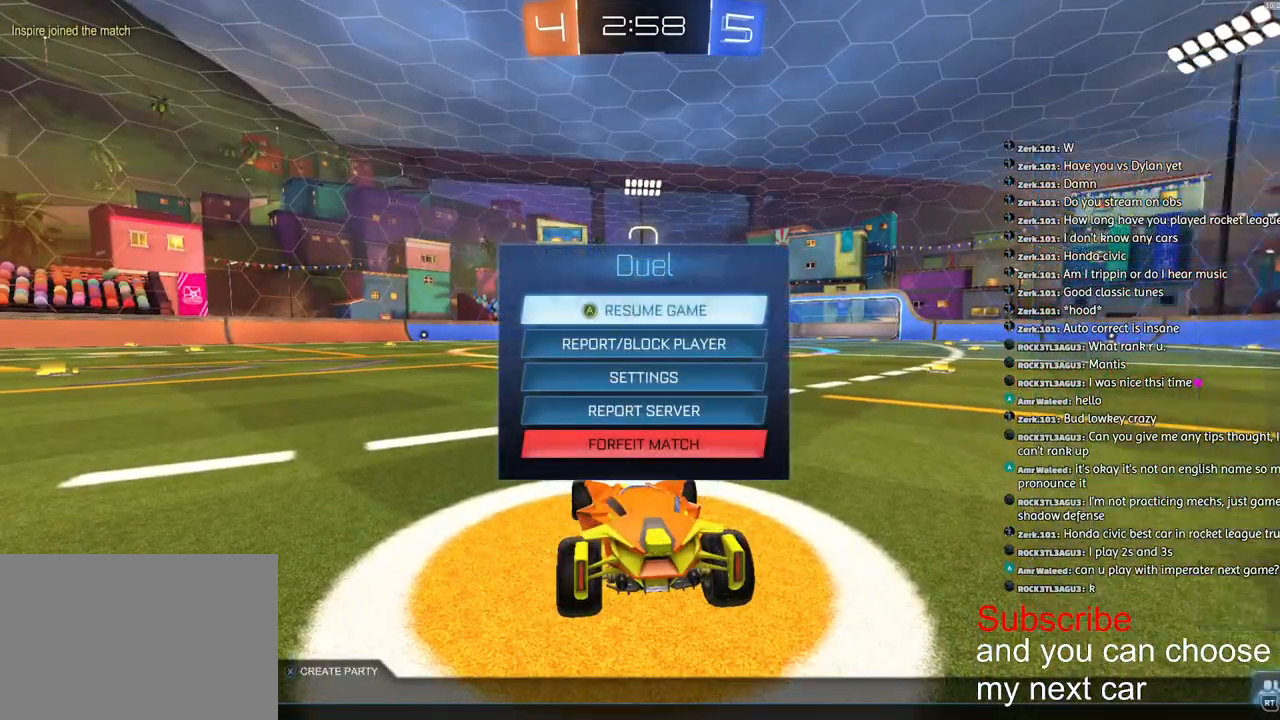
{"buttons": ["R1", "R2"], "left_stick": "center", "right_stick": "center", "events": [[17, "CIRCLE", "up"], [117, "SQUARE", "down"], [150, "R1", "down"], [150, "left_stick", "right"], [217, "SQUARE", "up"], [267, "R2", "down"], [283, "left_stick", "left"], [333, "right_stick", "up-right"], [383, "left_stick", "center"], [400, "right_stick", "center"]]}
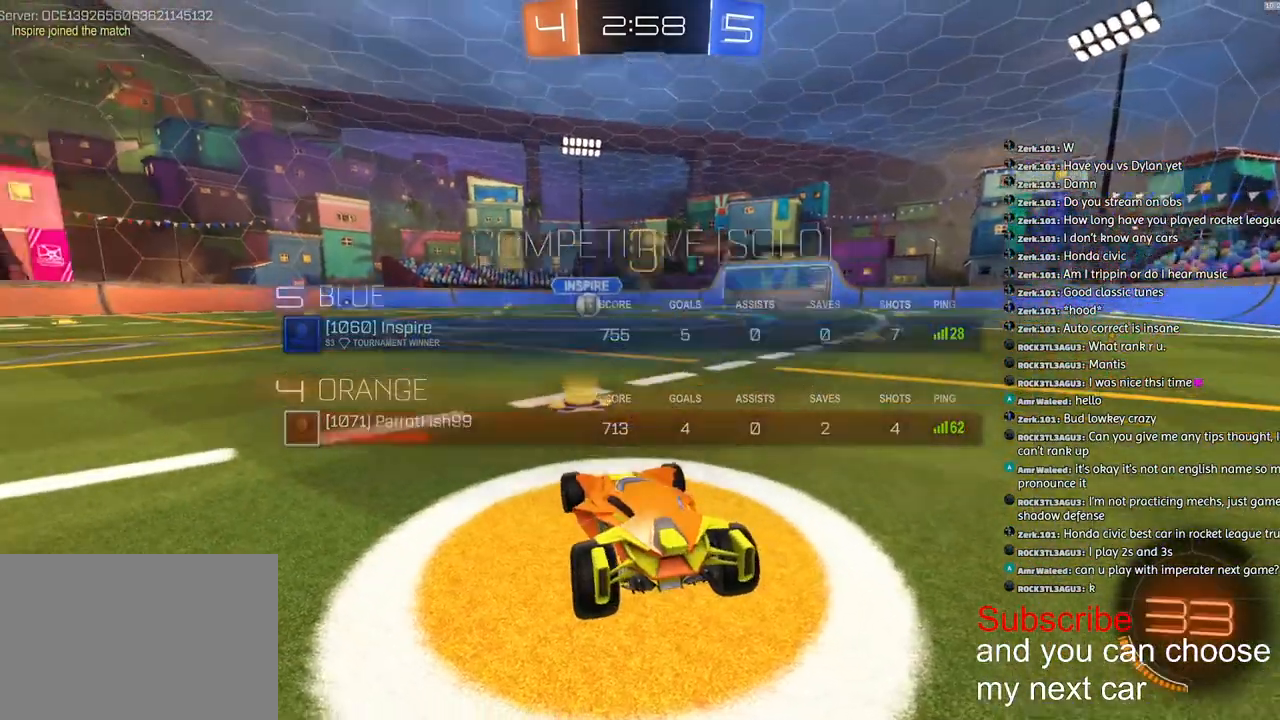
{"buttons": ["R1", "R2"], "left_stick": "center", "right_stick": "center"}
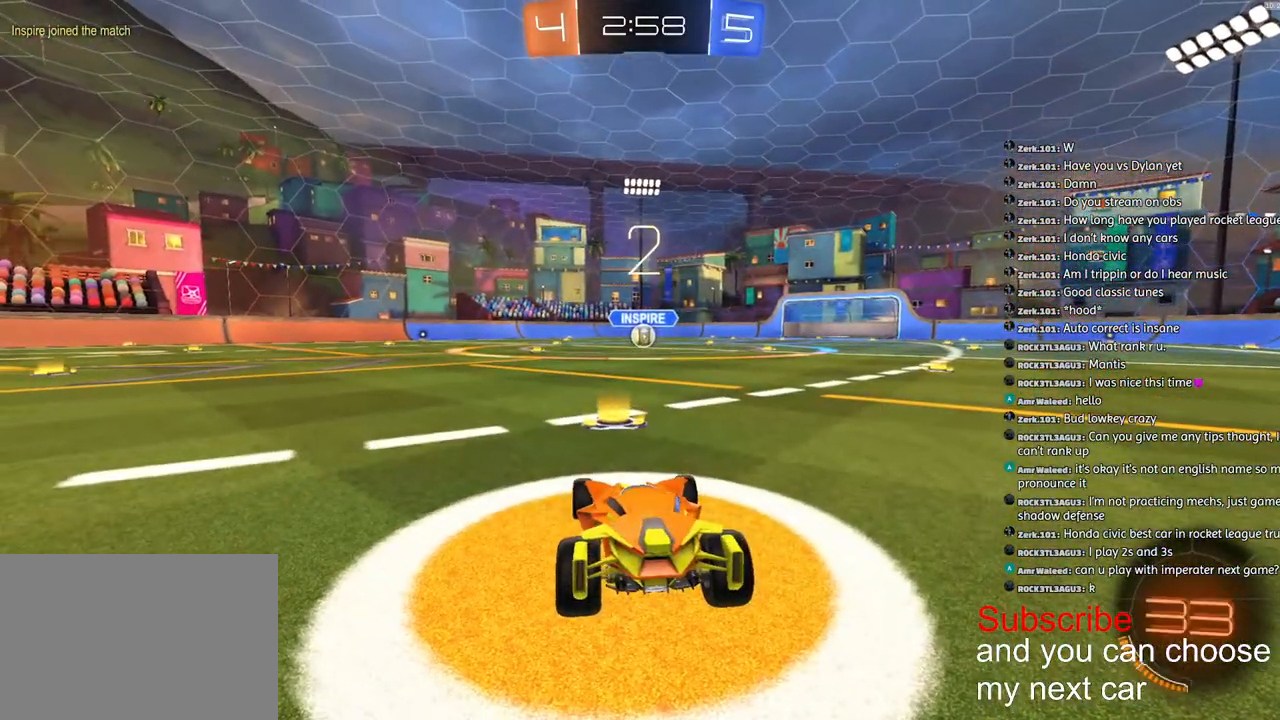
{"buttons": ["R1", "R2"], "left_stick": "center", "right_stick": "center", "events": []}
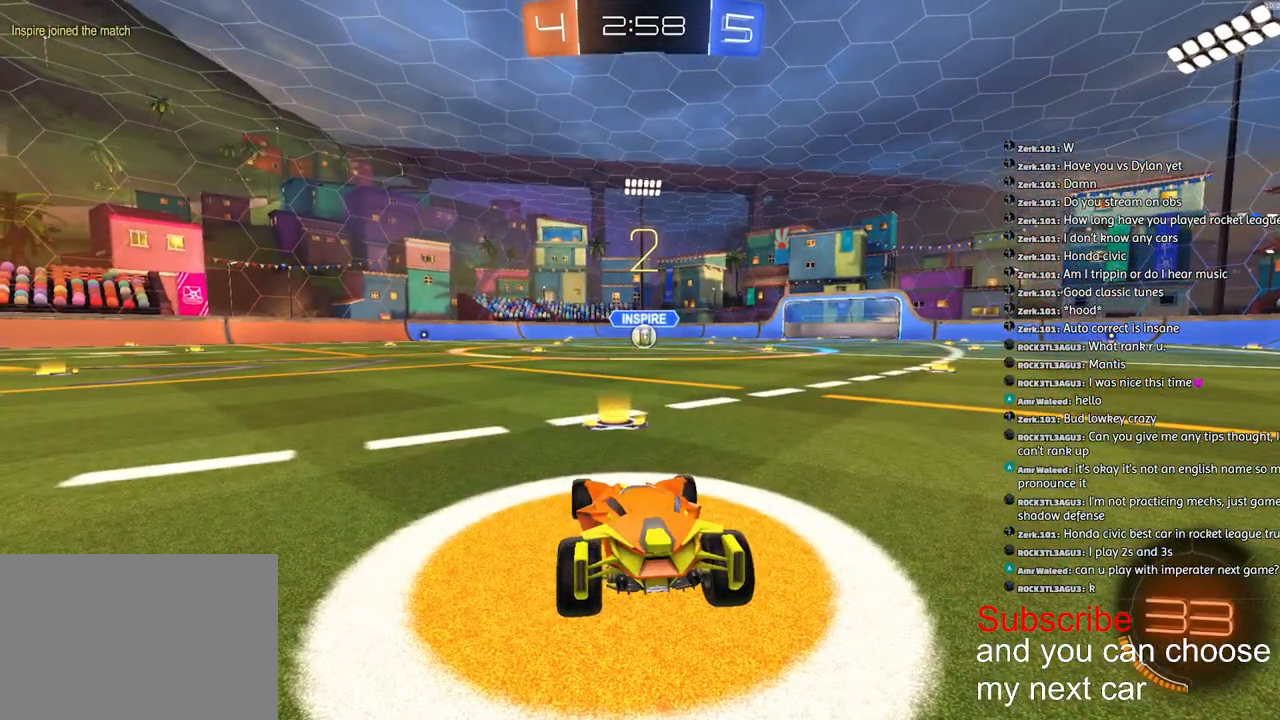
{"buttons": ["R1", "R2"], "left_stick": "center", "right_stick": "center", "events": []}
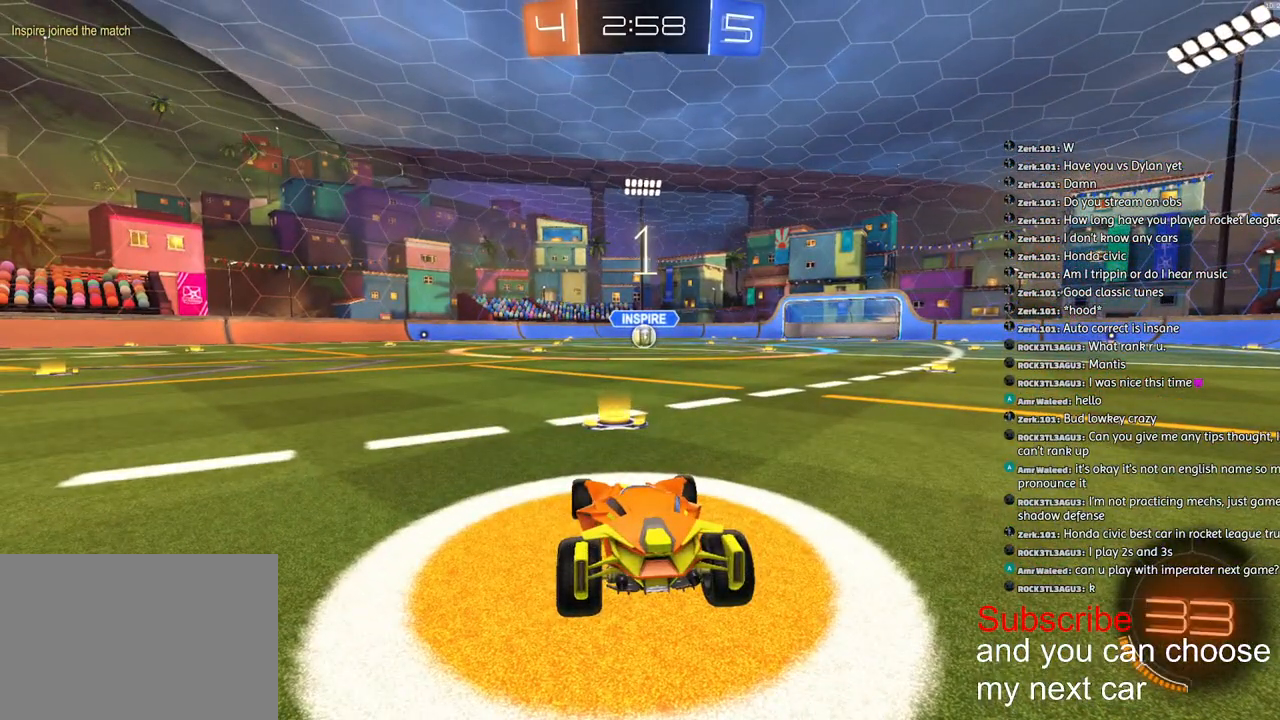
{"buttons": ["R1", "R2"], "left_stick": "center", "right_stick": "center", "events": []}
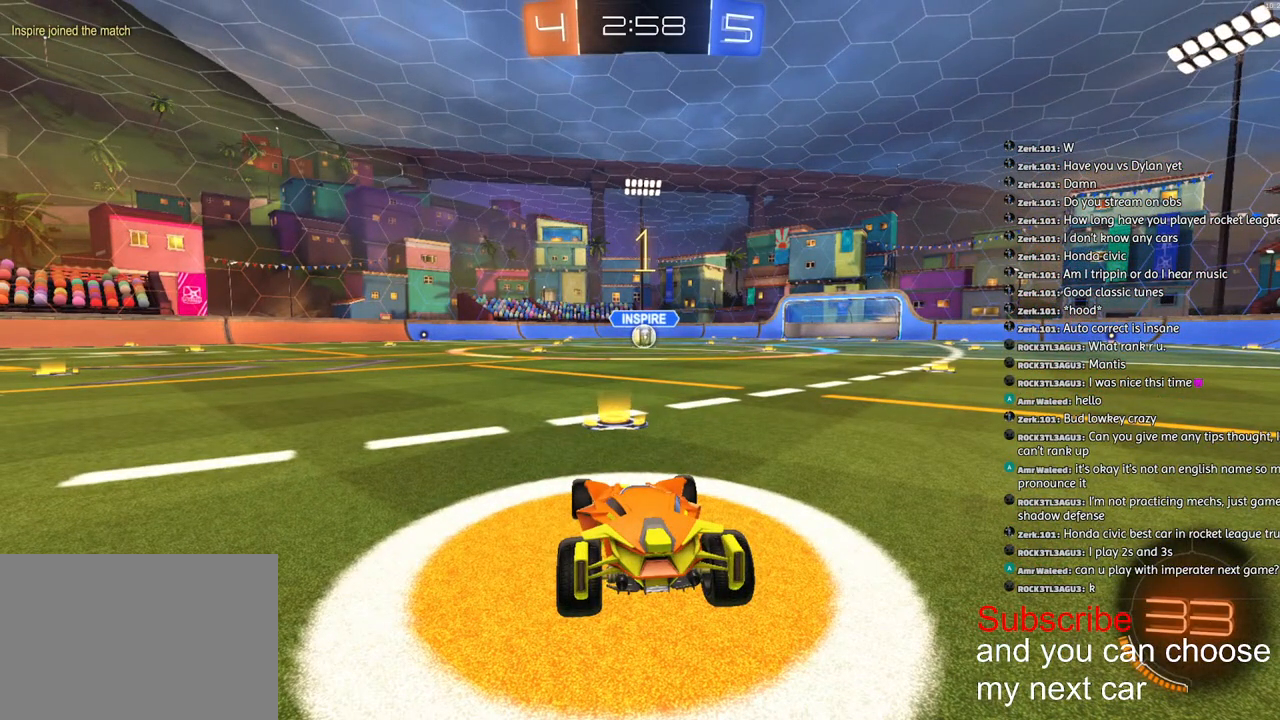
{"buttons": ["R1", "R2"], "left_stick": "center", "right_stick": "center", "events": [[317, "left_stick", "right"], [417, "left_stick", "center"]]}
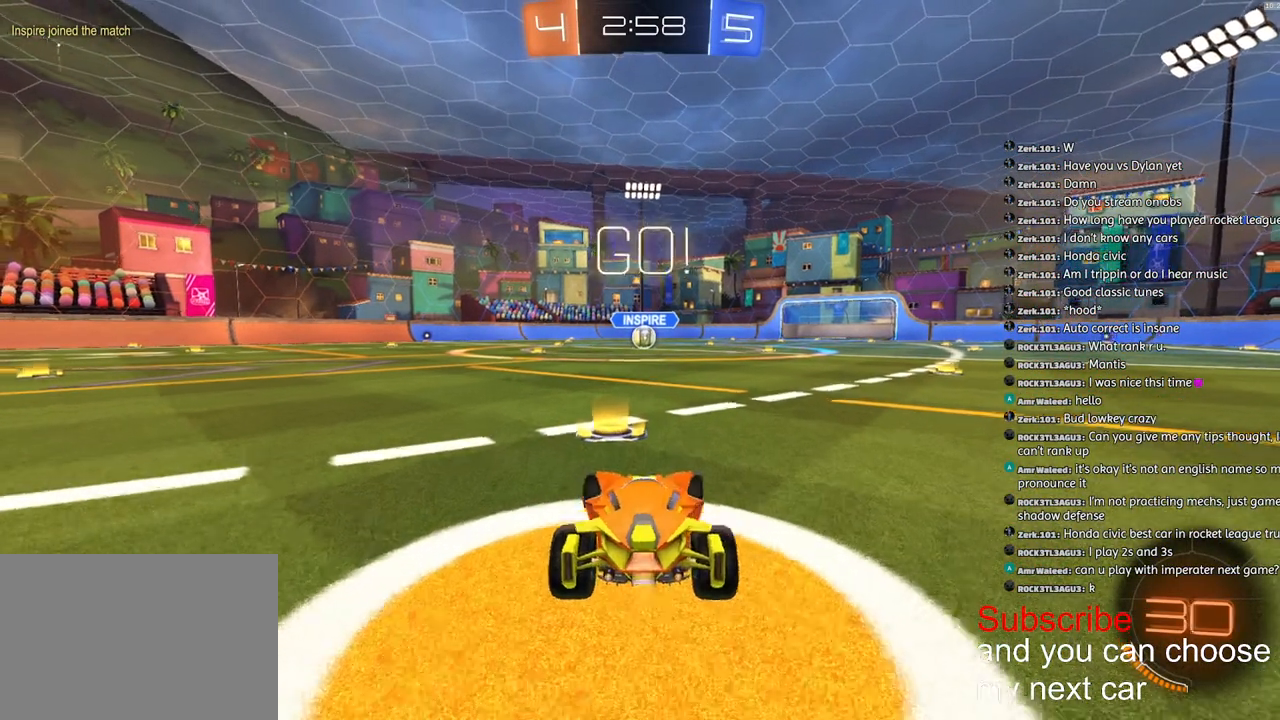
{"buttons": ["CROSS", "L1", "R1", "R2", "L3"], "left_stick": "down-left", "right_stick": "center", "events": [[83, "CROSS", "down"], [150, "L1", "down"], [150, "left_stick", "up-left"], [167, "CROSS", "up"], [200, "CROSS", "down"], [267, "left_stick", "down"], [400, "left_stick", "down-left"], [433, "L3", "down"]]}
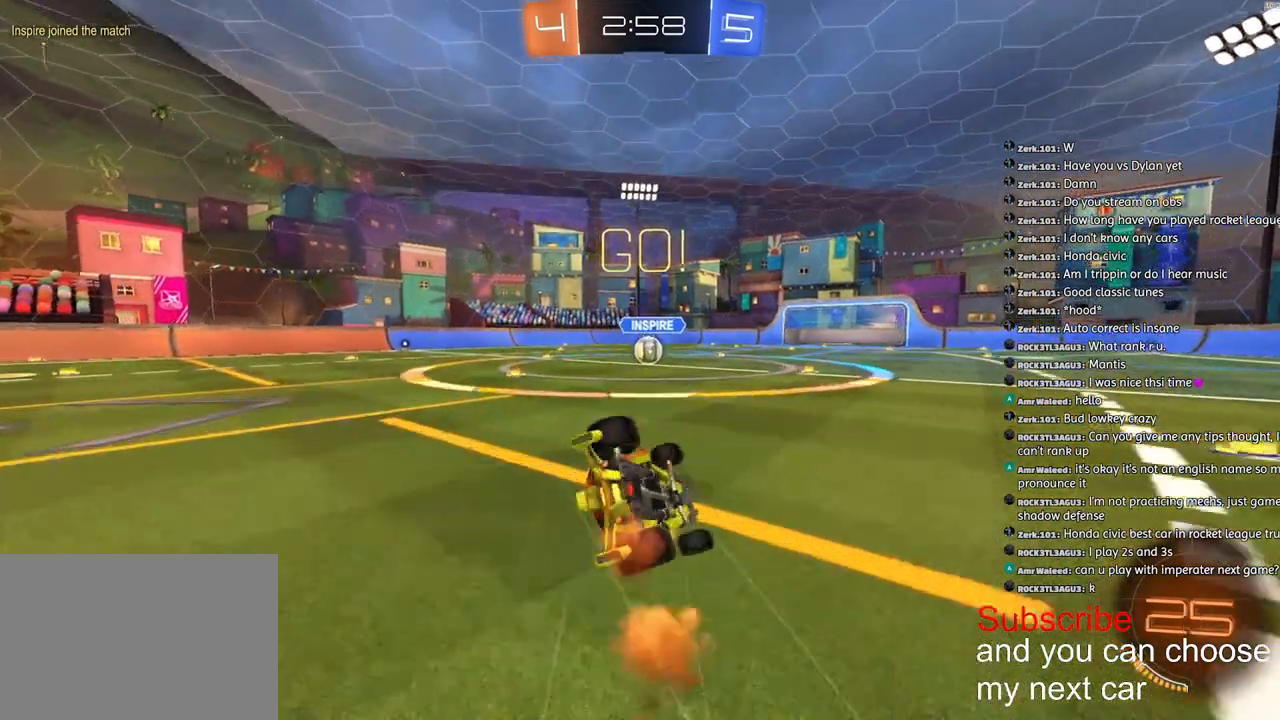
{"buttons": ["L1", "R1", "R2"], "left_stick": "down-left", "right_stick": "center", "events": [[100, "CROSS", "up"], [300, "L3", "up"]]}
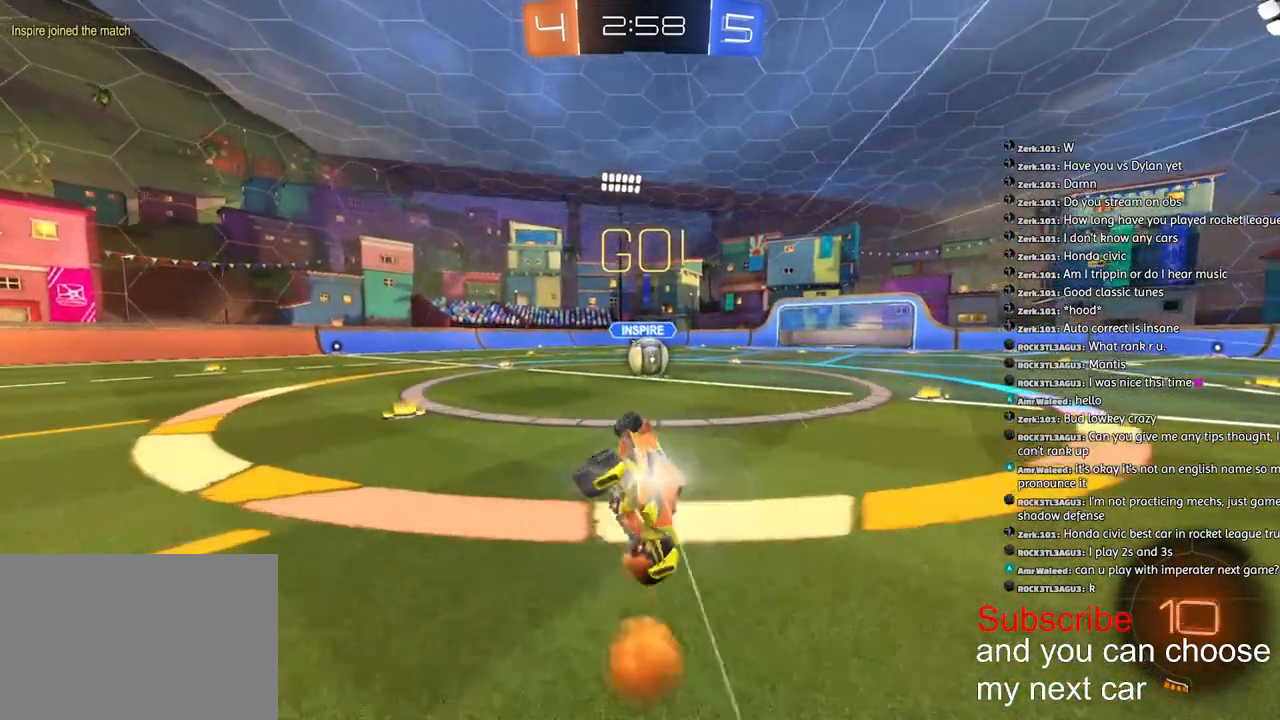
{"buttons": ["R1", "R2"], "left_stick": "down-right", "right_stick": "center", "events": [[50, "L1", "up"], [133, "left_stick", "center"], [400, "CROSS", "down"], [400, "left_stick", "down-right"], [500, "CROSS", "up"]]}
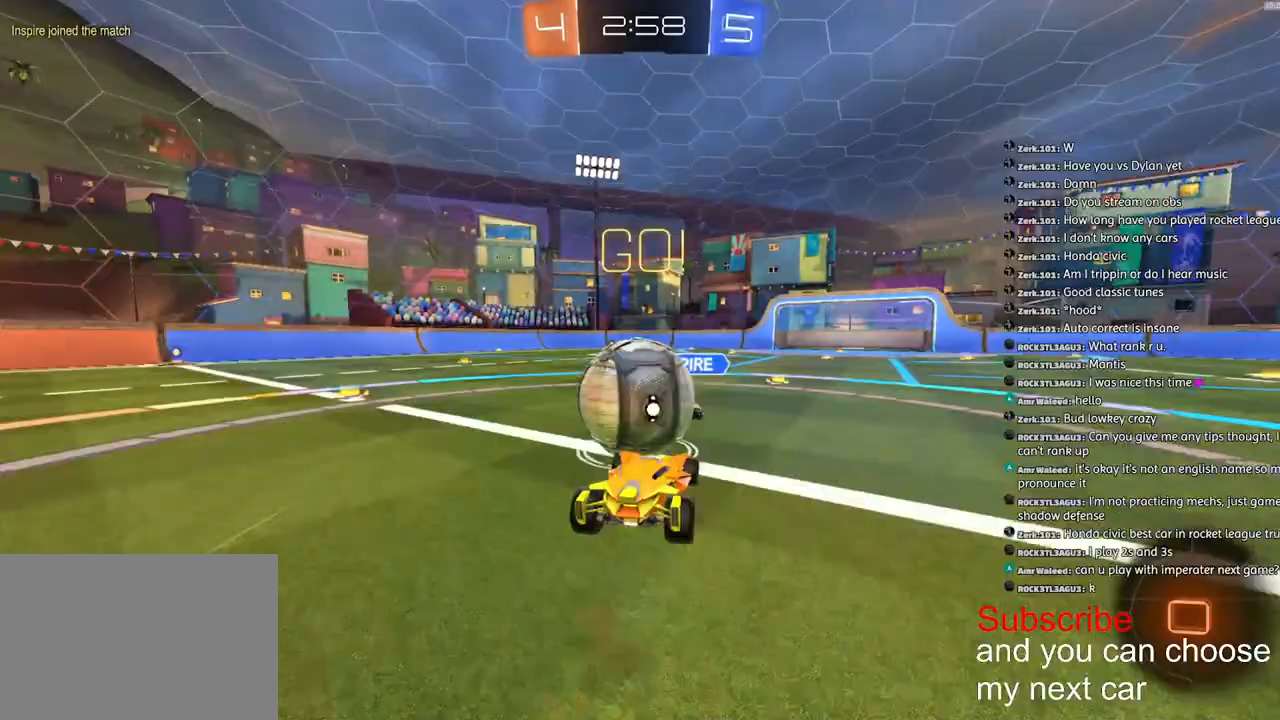
{"buttons": ["CROSS", "L1", "R1", "R2"], "left_stick": "down-left", "right_stick": "center", "events": [[17, "left_stick", "up-right"], [67, "left_stick", "up-left"], [83, "CROSS", "down"], [100, "L1", "down"], [183, "left_stick", "down-left"]]}
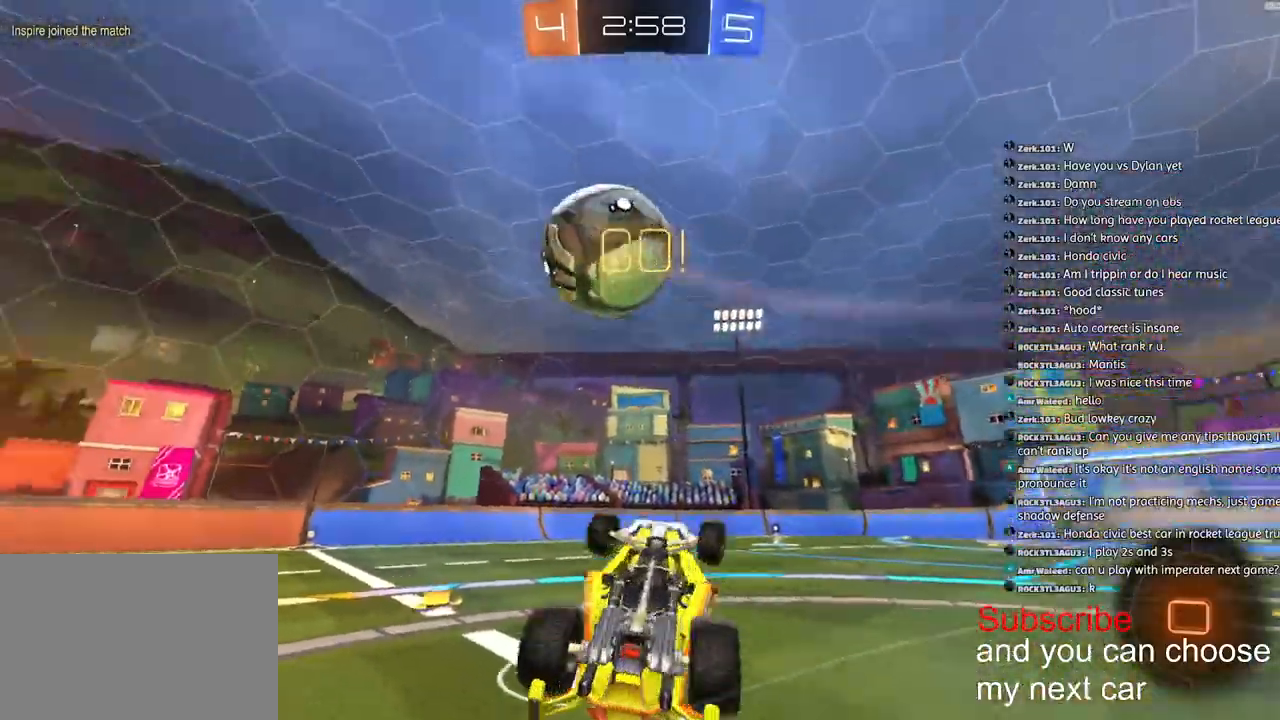
{"buttons": ["R1", "R2"], "left_stick": "center", "right_stick": "center", "events": [[100, "left_stick", "left"], [233, "CROSS", "up"], [317, "L1", "up"], [333, "left_stick", "center"], [383, "TRIANGLE", "down"], [483, "TRIANGLE", "up"]]}
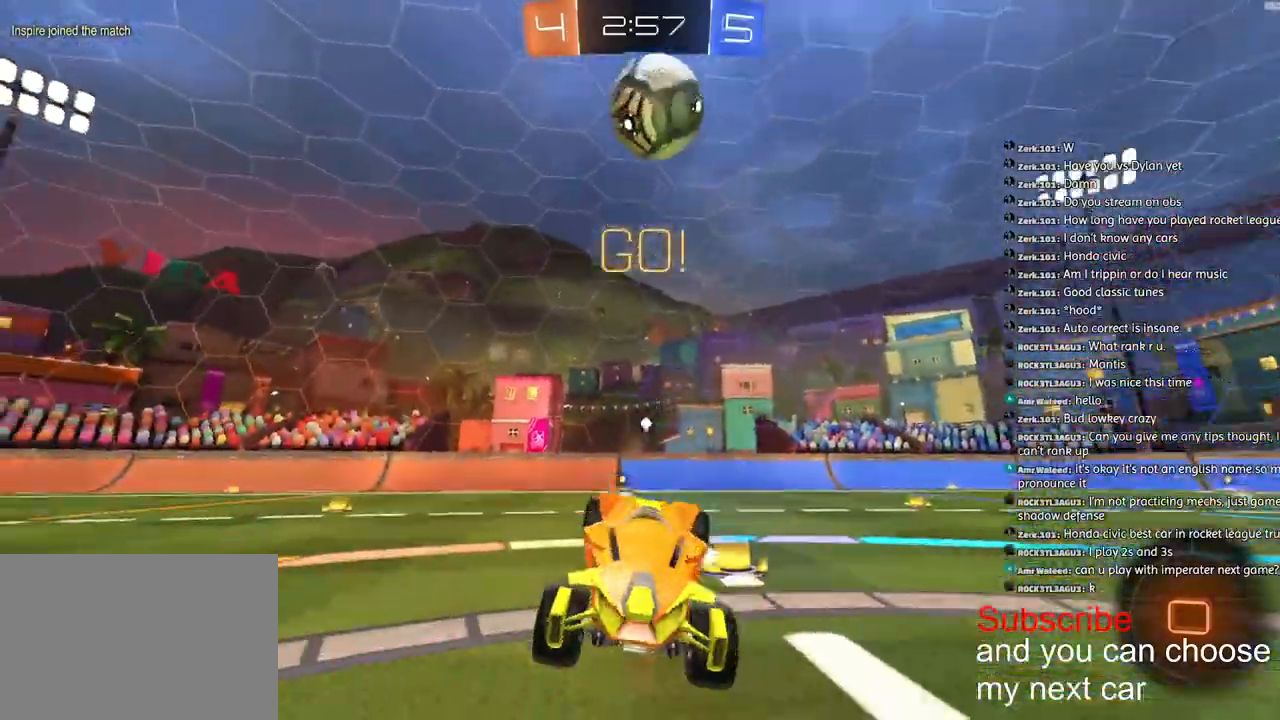
{"buttons": ["R1", "R2"], "left_stick": "down-right", "right_stick": "center", "events": [[433, "left_stick", "down-right"]]}
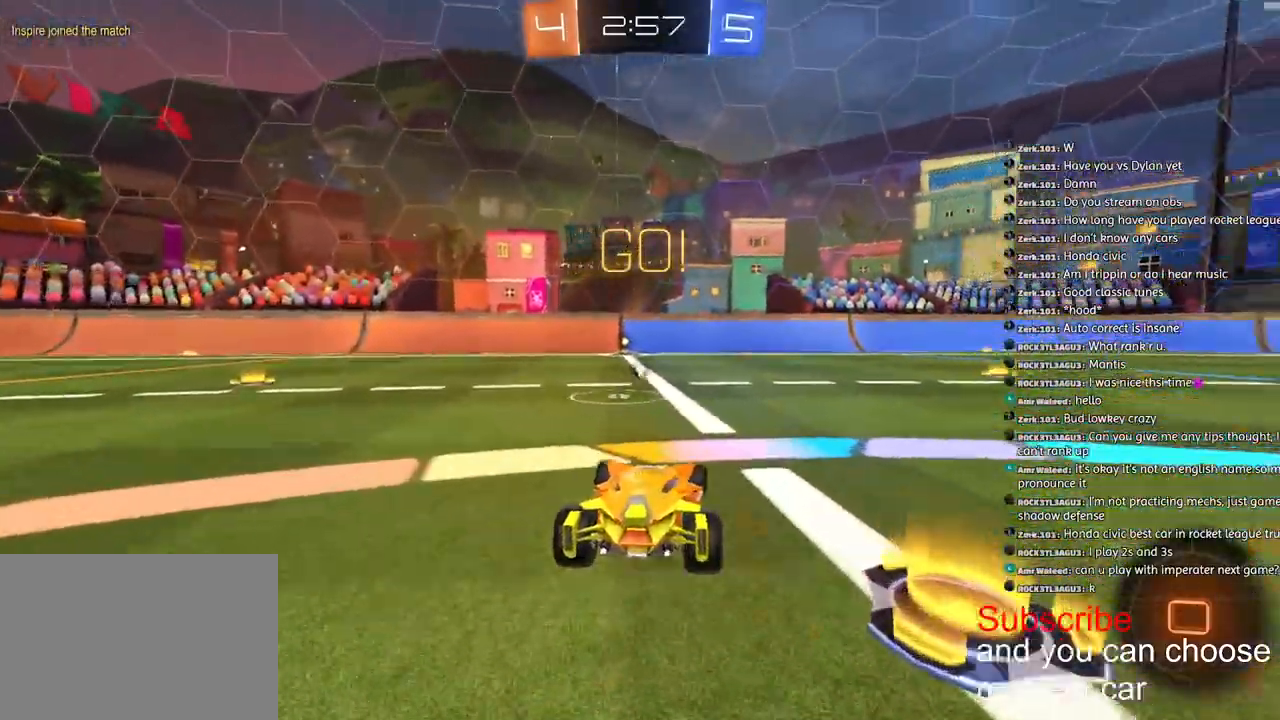
{"buttons": ["L1"], "left_stick": "down-left", "right_stick": "center", "events": [[17, "CROSS", "down"], [100, "CROSS", "up"], [100, "L1", "down"], [100, "left_stick", "up"], [133, "CROSS", "down"], [183, "left_stick", "down-left"], [417, "R1", "up"], [417, "R2", "up"], [450, "CROSS", "up"]]}
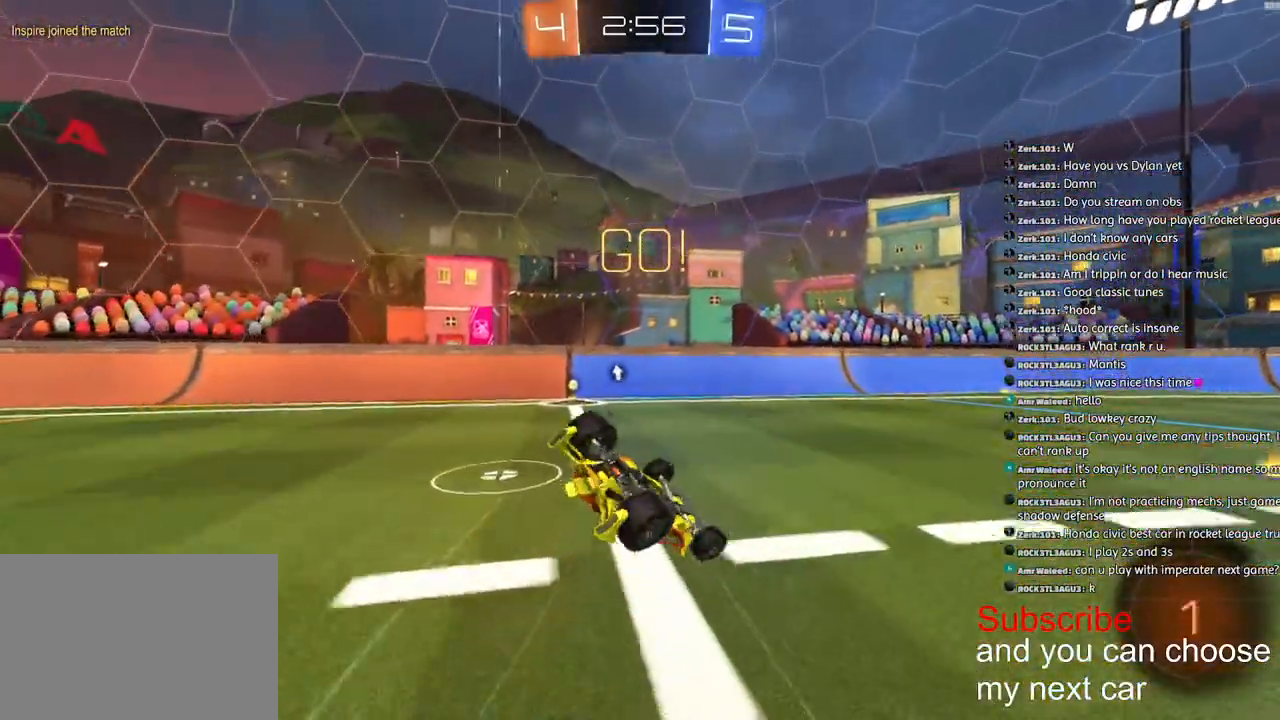
{"buttons": ["R2"], "left_stick": "left", "right_stick": "center", "events": [[133, "left_stick", "left"], [250, "R3", "down"], [333, "R3", "up"], [417, "R2", "down"], [500, "L1", "up"]]}
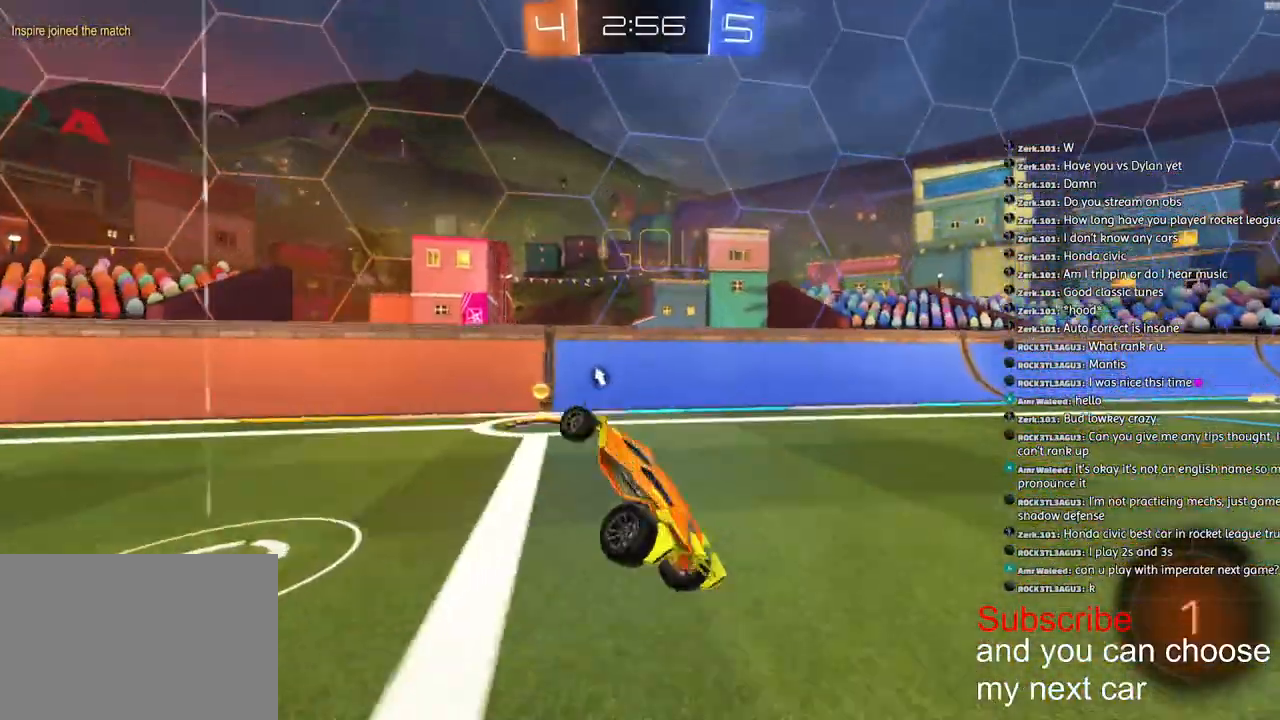
{"buttons": ["TRIANGLE", "R2"], "left_stick": "left", "right_stick": "center", "events": [[417, "TRIANGLE", "down"]]}
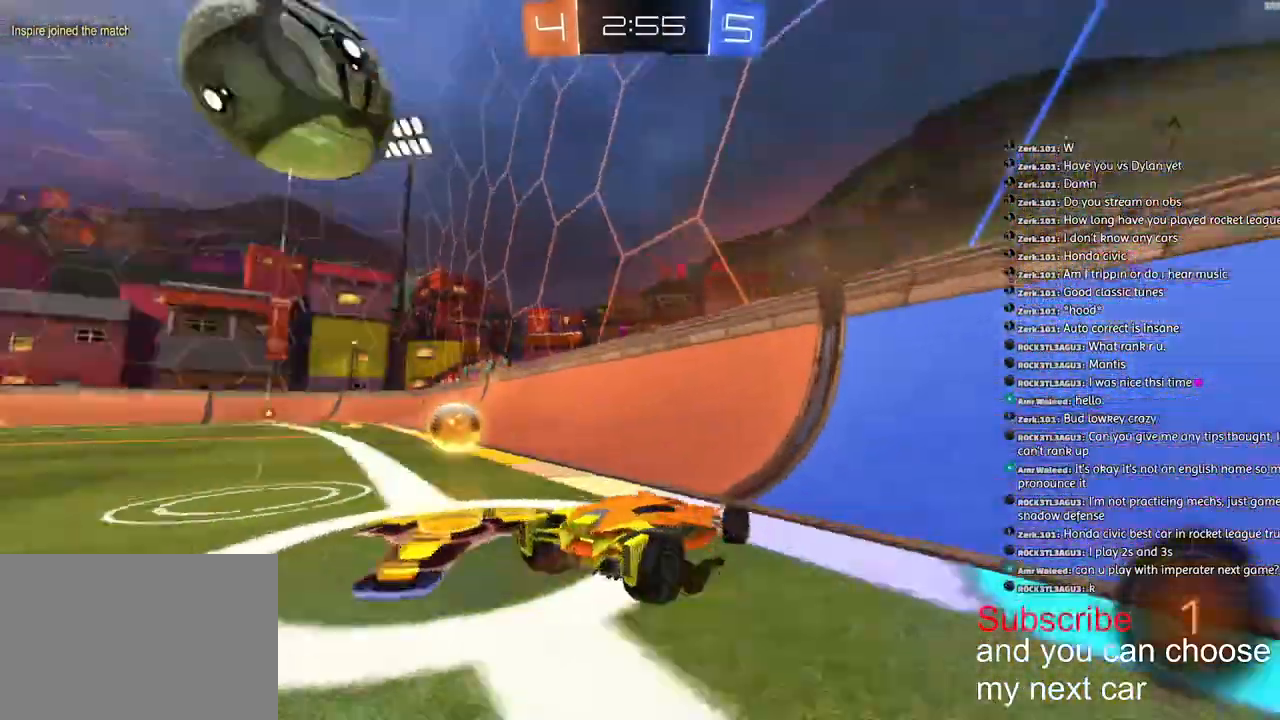
{"buttons": ["L1", "R2"], "left_stick": "left", "right_stick": "center", "events": [[33, "TRIANGLE", "up"], [400, "L1", "down"]]}
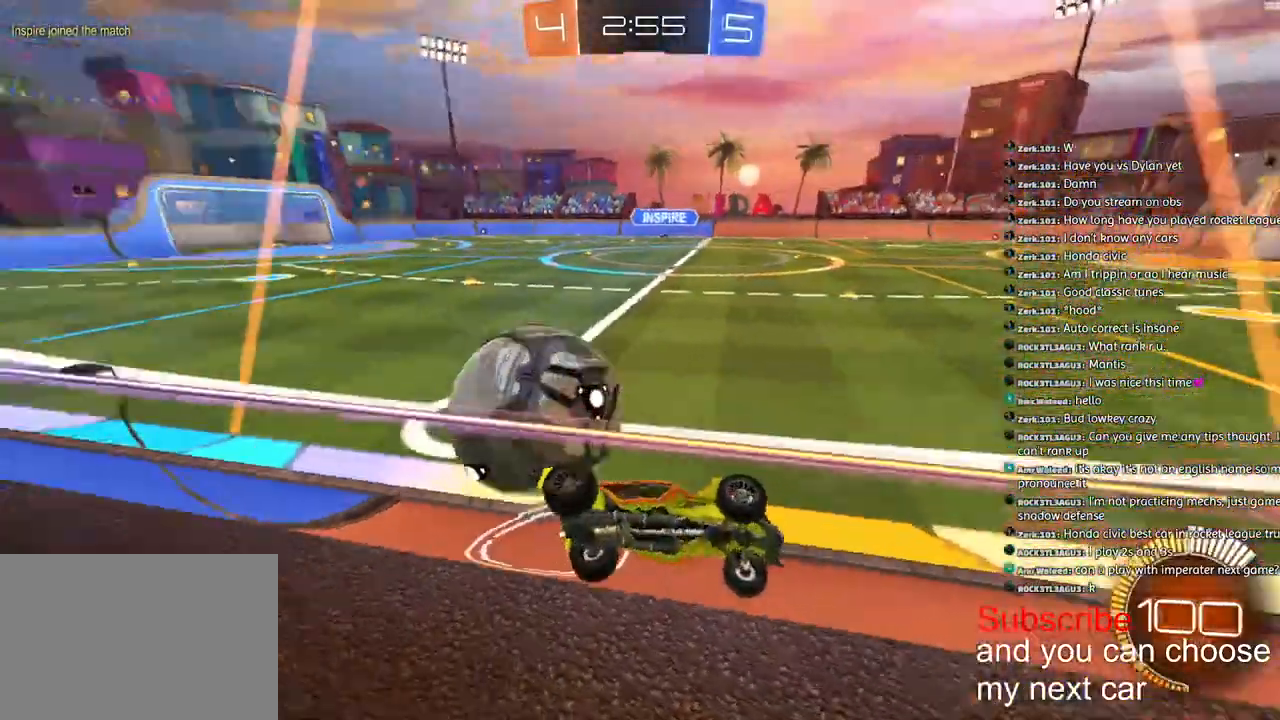
{"buttons": ["R2"], "left_stick": "left", "right_stick": "center"}
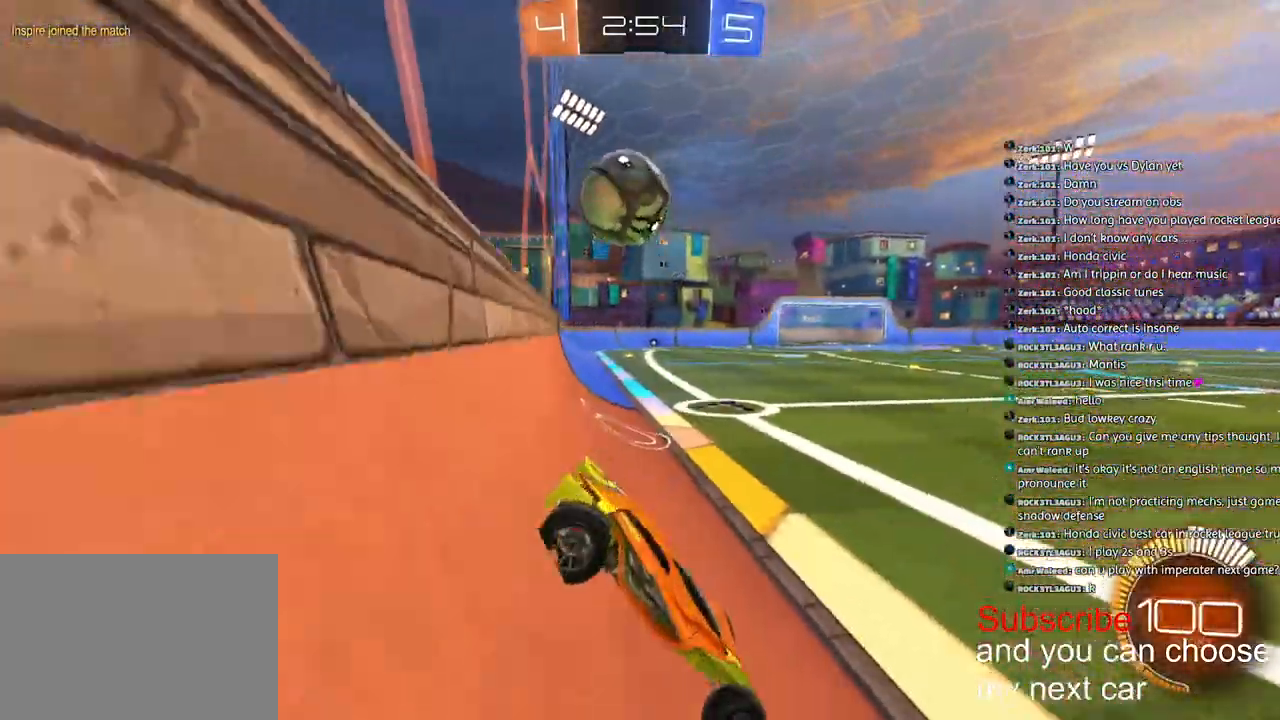
{"buttons": ["L2"], "left_stick": "right", "right_stick": "center", "events": [[67, "R2", "up"], [83, "L2", "down"], [283, "L2", "up"], [333, "L2", "down"], [383, "left_stick", "down-right"], [483, "left_stick", "right"]]}
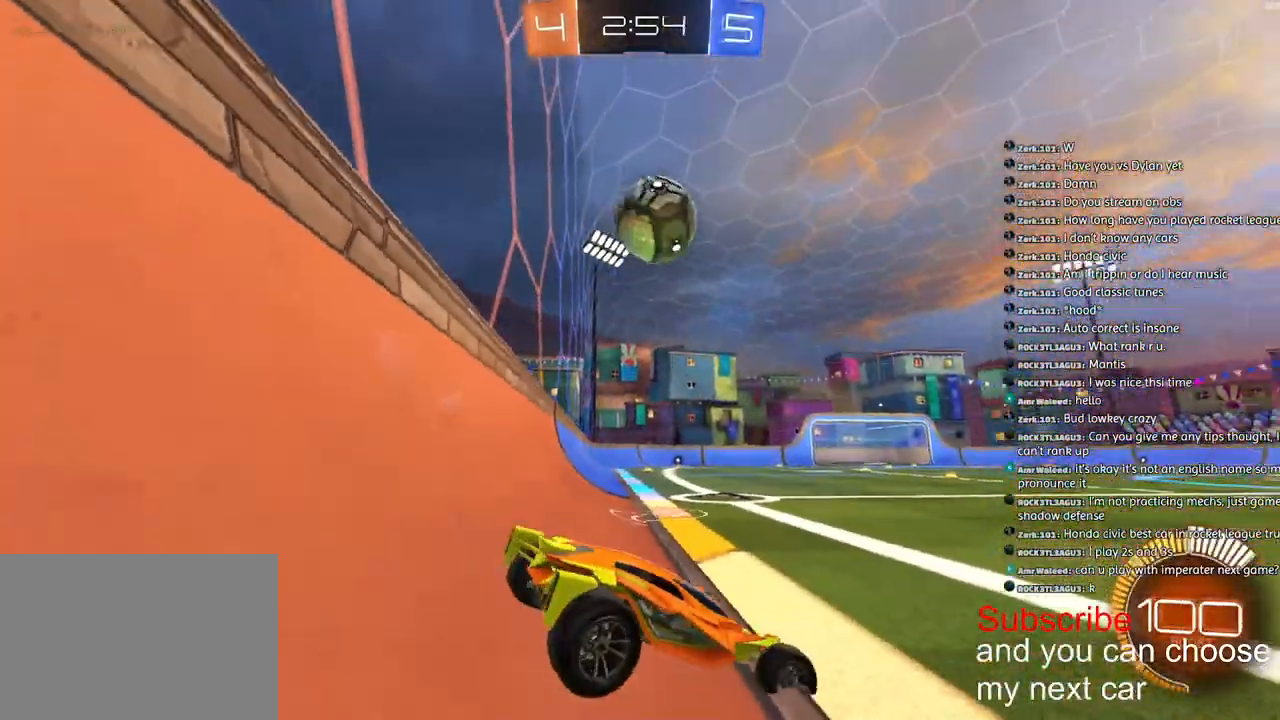
{"buttons": ["R2"], "left_stick": "down-left", "right_stick": "center", "events": [[200, "L2", "up"], [217, "R2", "down"], [233, "left_stick", "center"], [350, "L2", "down"], [467, "L2", "up"], [500, "left_stick", "down-left"]]}
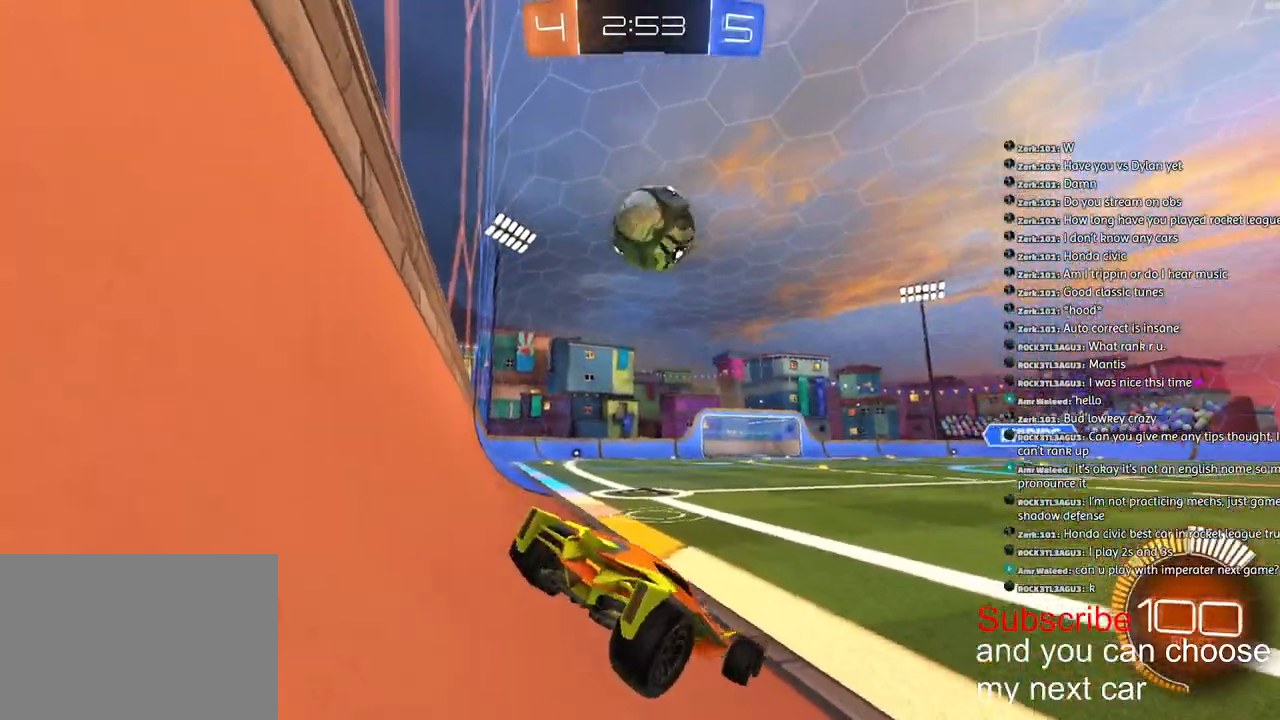
{"buttons": ["R2"], "left_stick": "center", "right_stick": "center", "events": [[133, "left_stick", "center"], [350, "left_stick", "right"], [433, "left_stick", "center"]]}